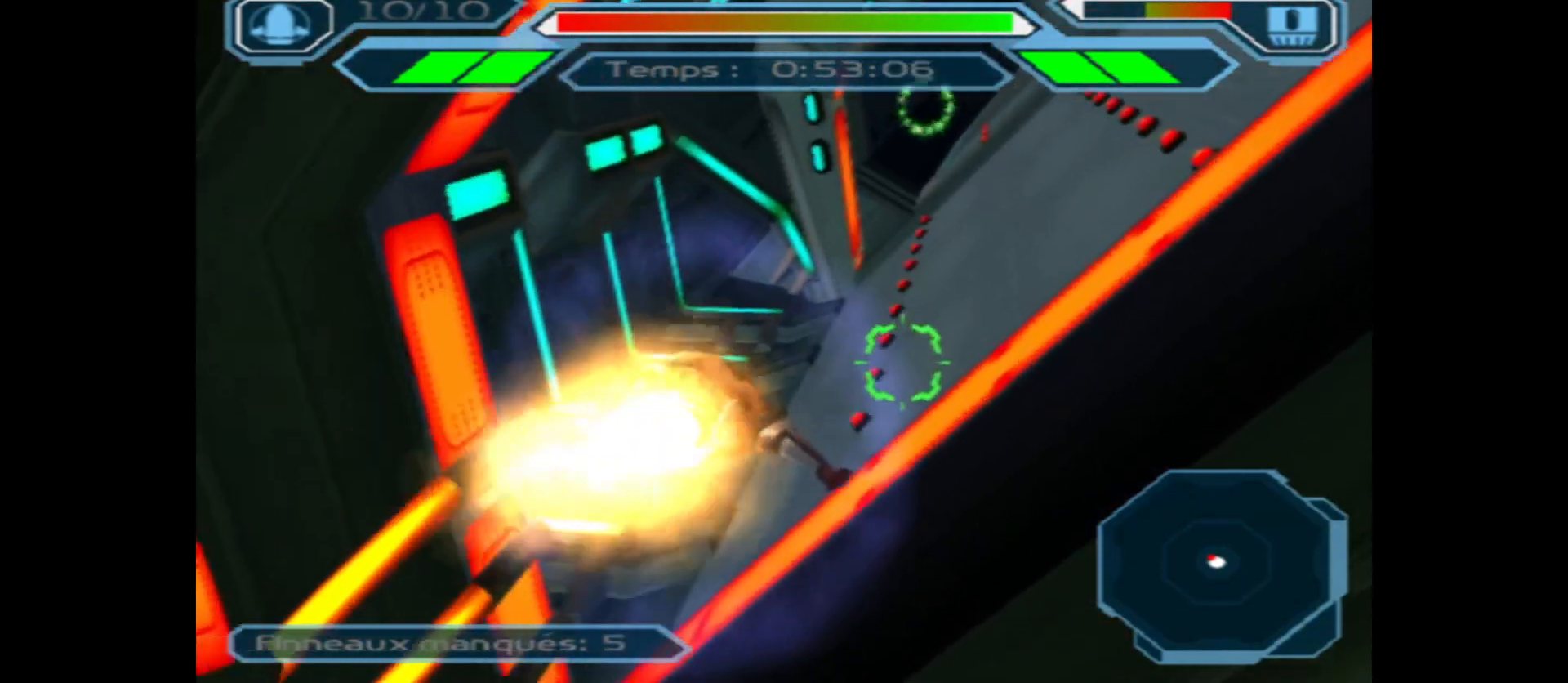
Gameplay with a controller (Xbox layout); each line is a JSON object with the inputs held at the frame after it. "events" lists button and stick changes between this image and that frame as [ms after this image, input, new state], when the widget could be followed in between.
{"buttons": ["X"], "left_stick": "center", "right_stick": "center", "events": [[117, "left_stick", "center"]]}
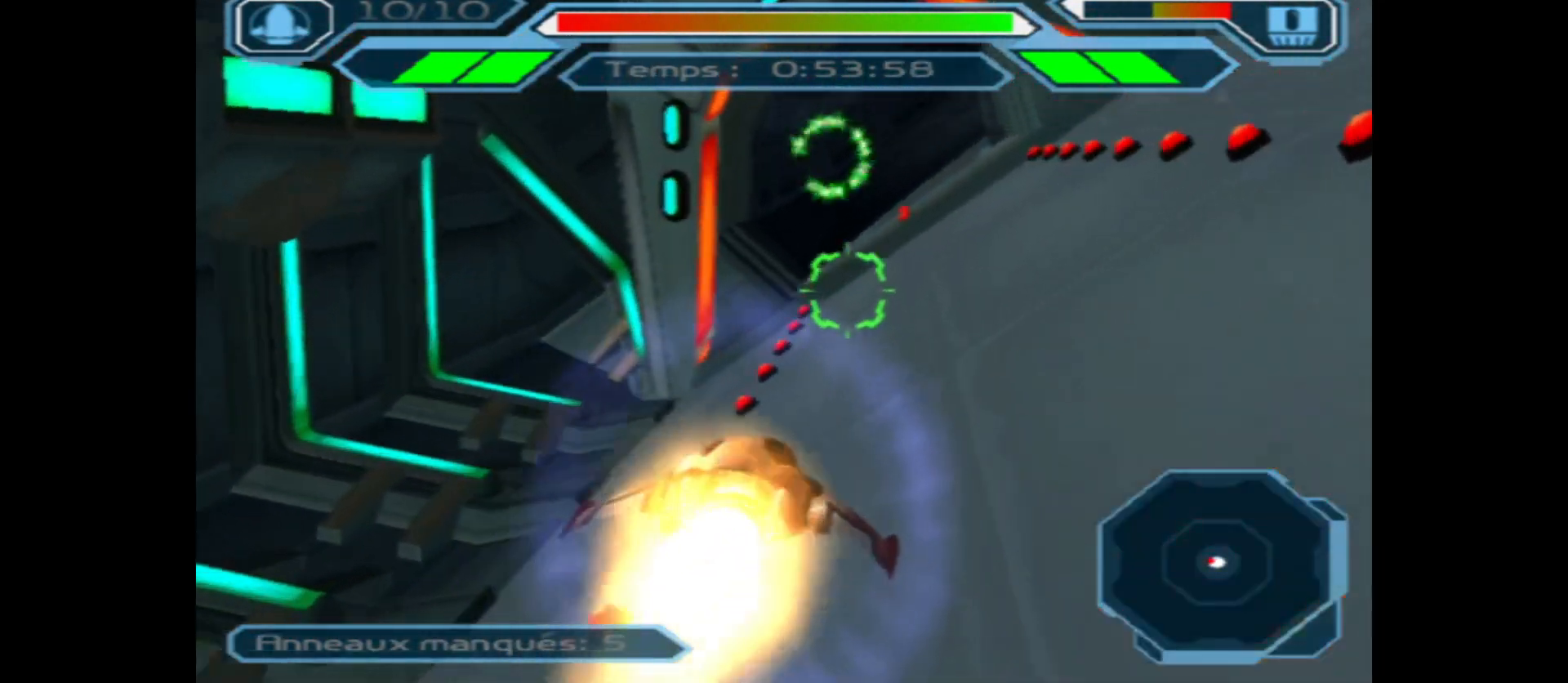
{"buttons": ["X"], "left_stick": "center", "right_stick": "center", "events": [[317, "left_stick", "right"], [417, "left_stick", "center"]]}
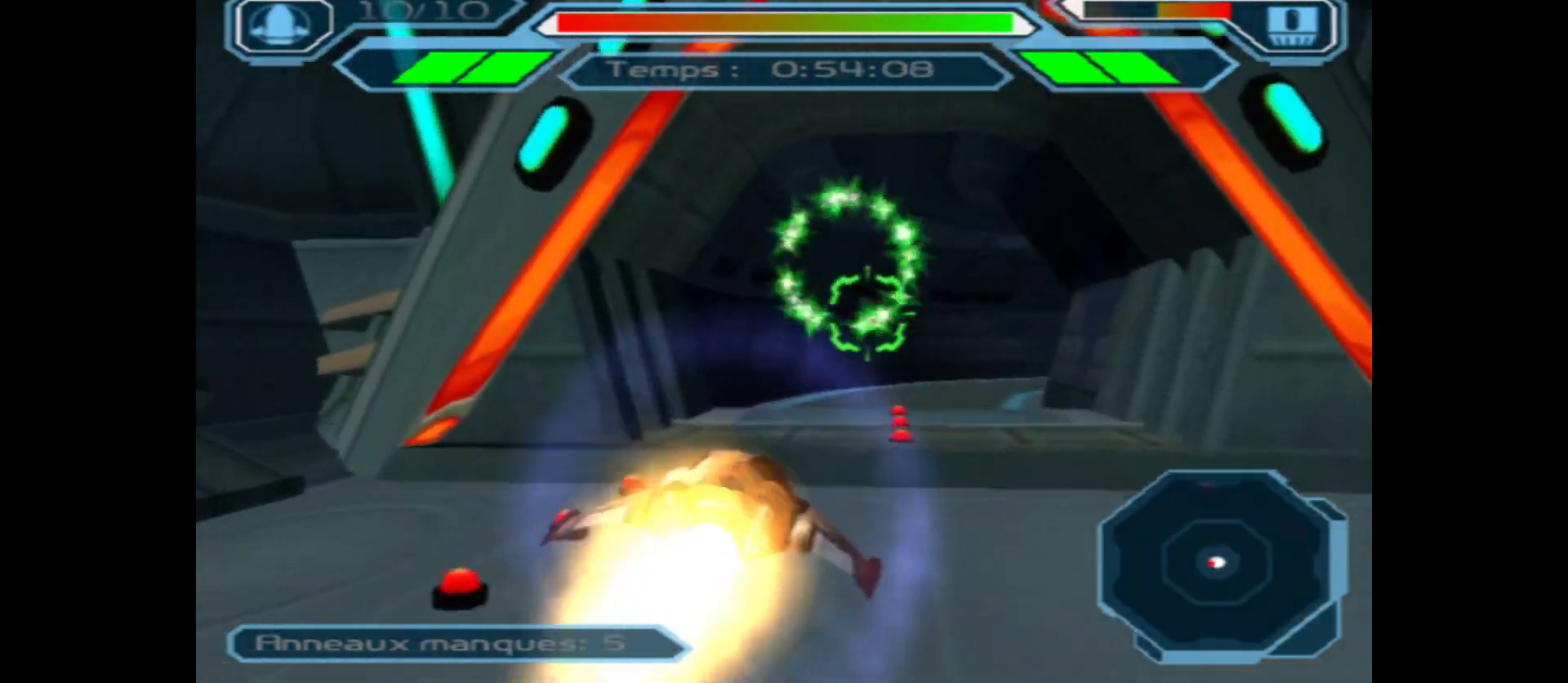
{"buttons": ["X"], "left_stick": "up-right", "right_stick": "center", "events": [[100, "left_stick", "left"], [250, "left_stick", "center"], [450, "left_stick", "right"], [500, "left_stick", "up-right"]]}
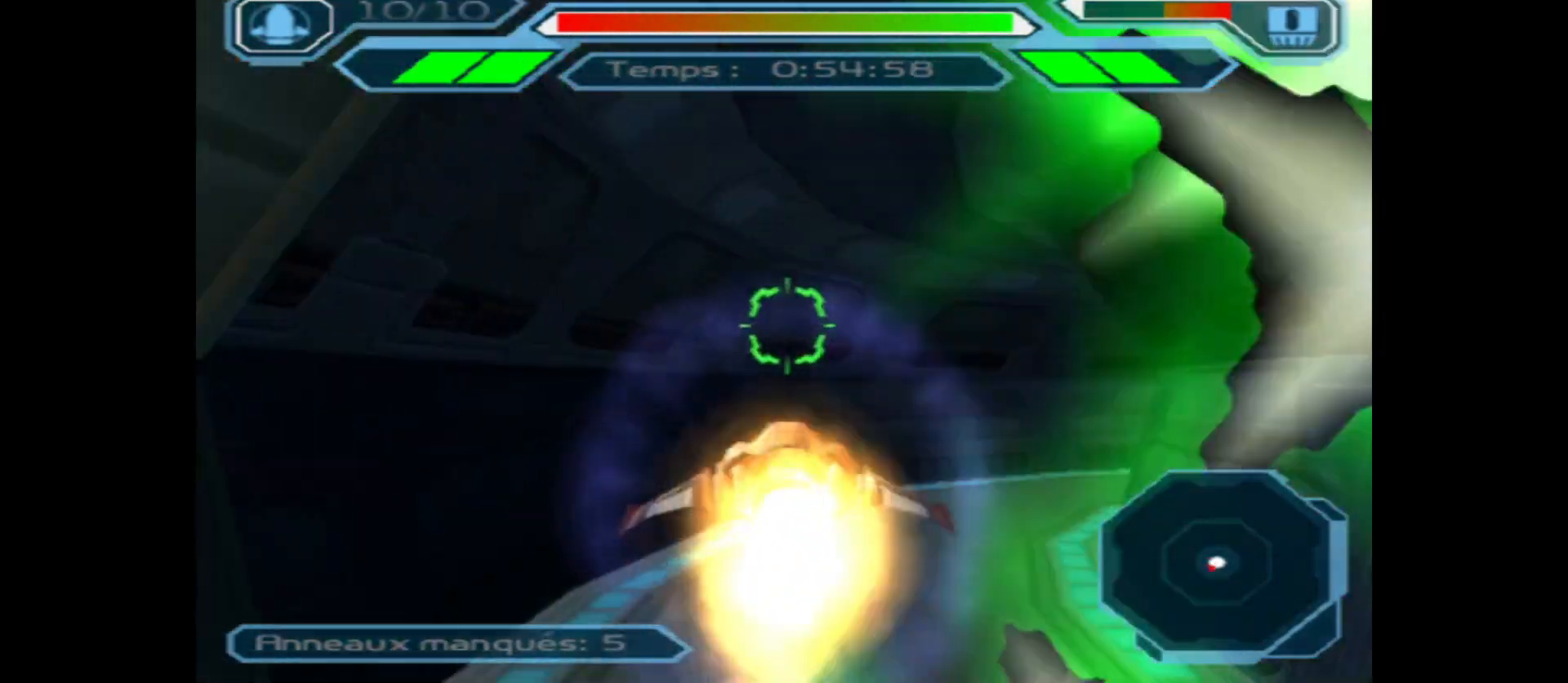
{"buttons": [], "left_stick": "up", "right_stick": "center", "events": [[283, "X", "up"], [367, "left_stick", "center"], [433, "left_stick", "up"]]}
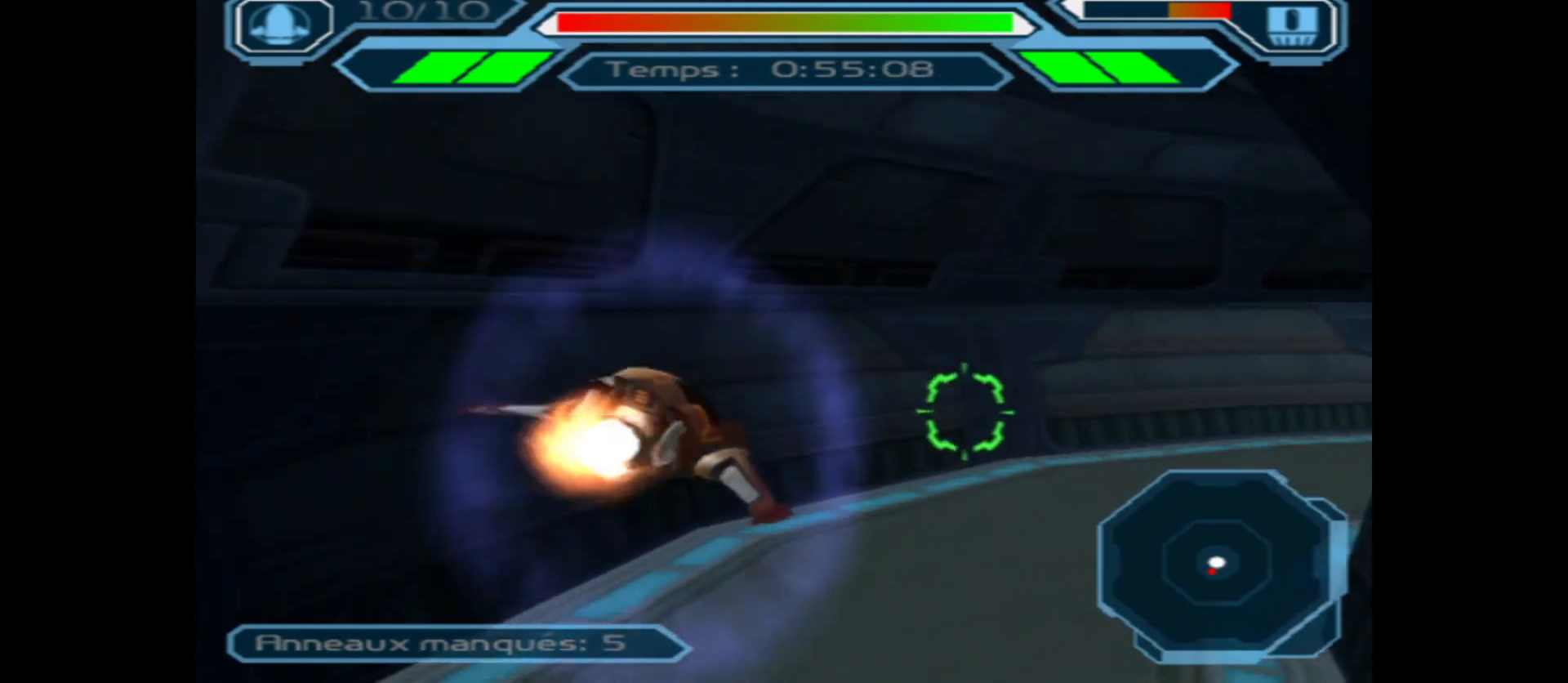
{"buttons": [], "left_stick": "down-right", "right_stick": "center", "events": [[67, "left_stick", "center"], [200, "left_stick", "right"], [317, "left_stick", "down-right"]]}
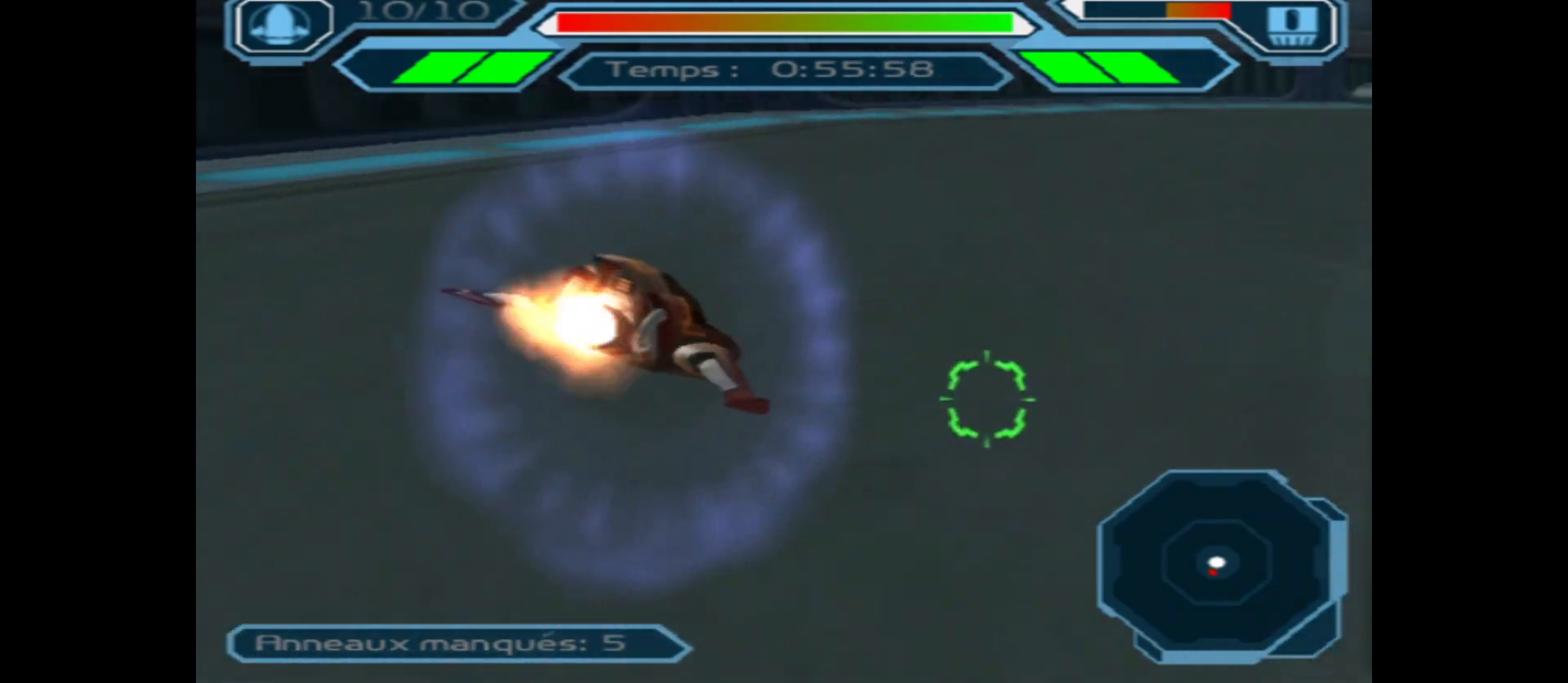
{"buttons": [], "left_stick": "center", "right_stick": "center", "events": [[283, "left_stick", "center"]]}
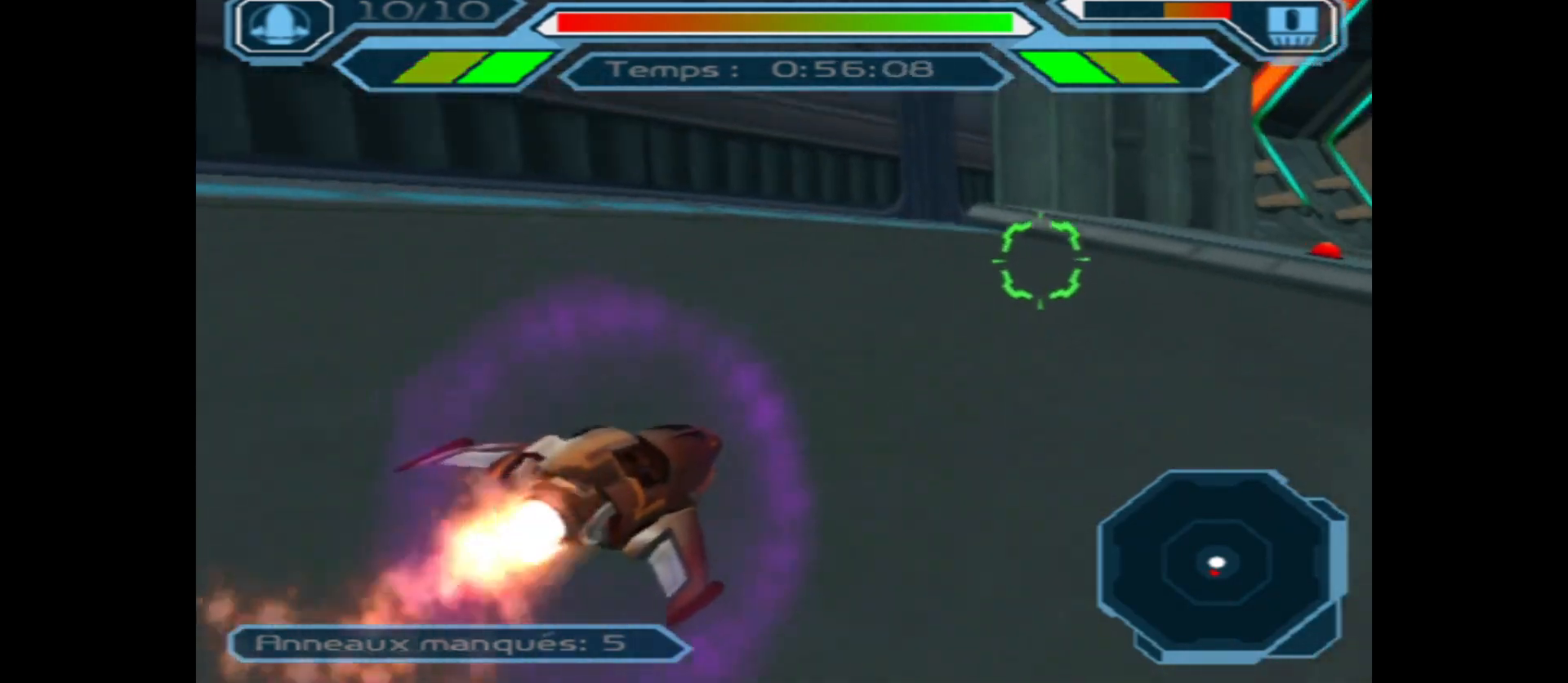
{"buttons": [], "left_stick": "center", "right_stick": "center", "events": [[167, "left_stick", "right"], [400, "left_stick", "center"]]}
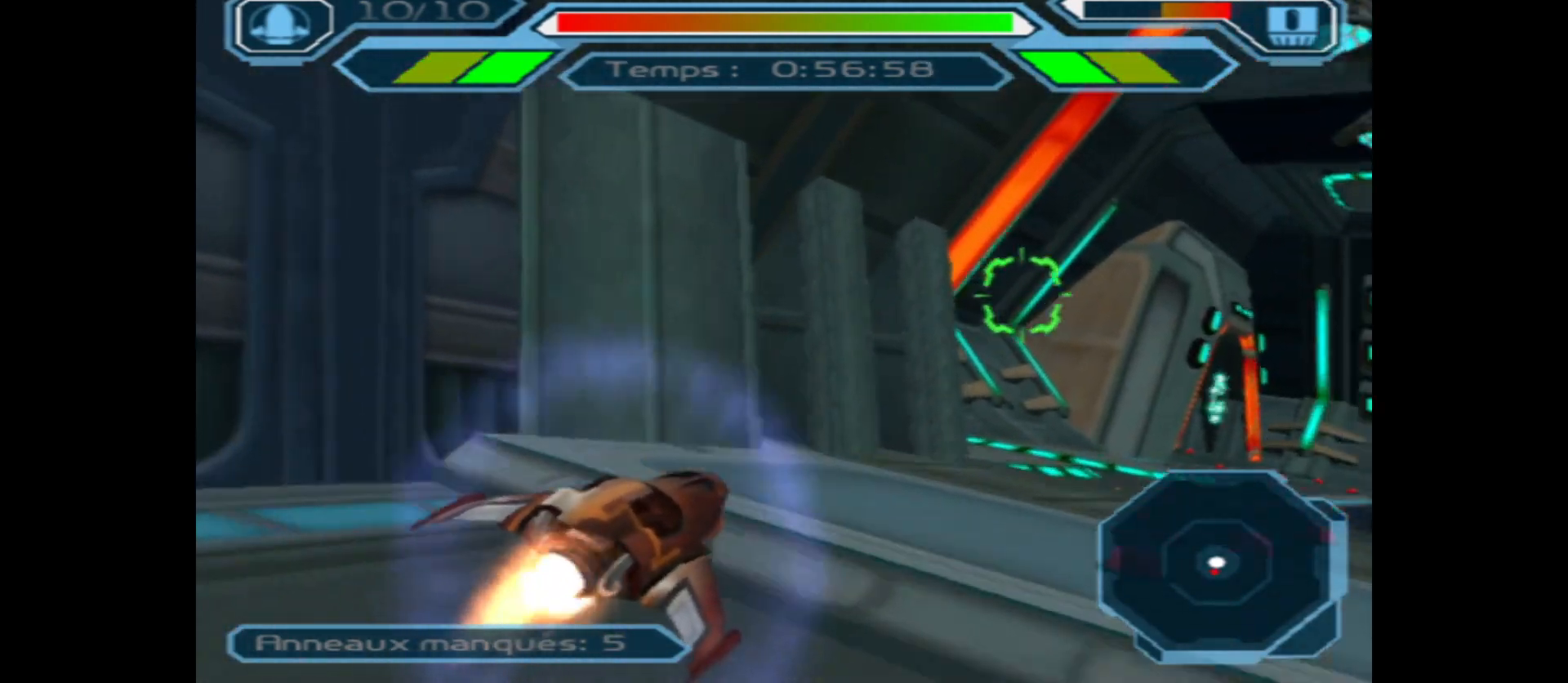
{"buttons": [], "left_stick": "left", "right_stick": "center", "events": [[83, "left_stick", "up-right"], [283, "left_stick", "center"], [450, "left_stick", "left"]]}
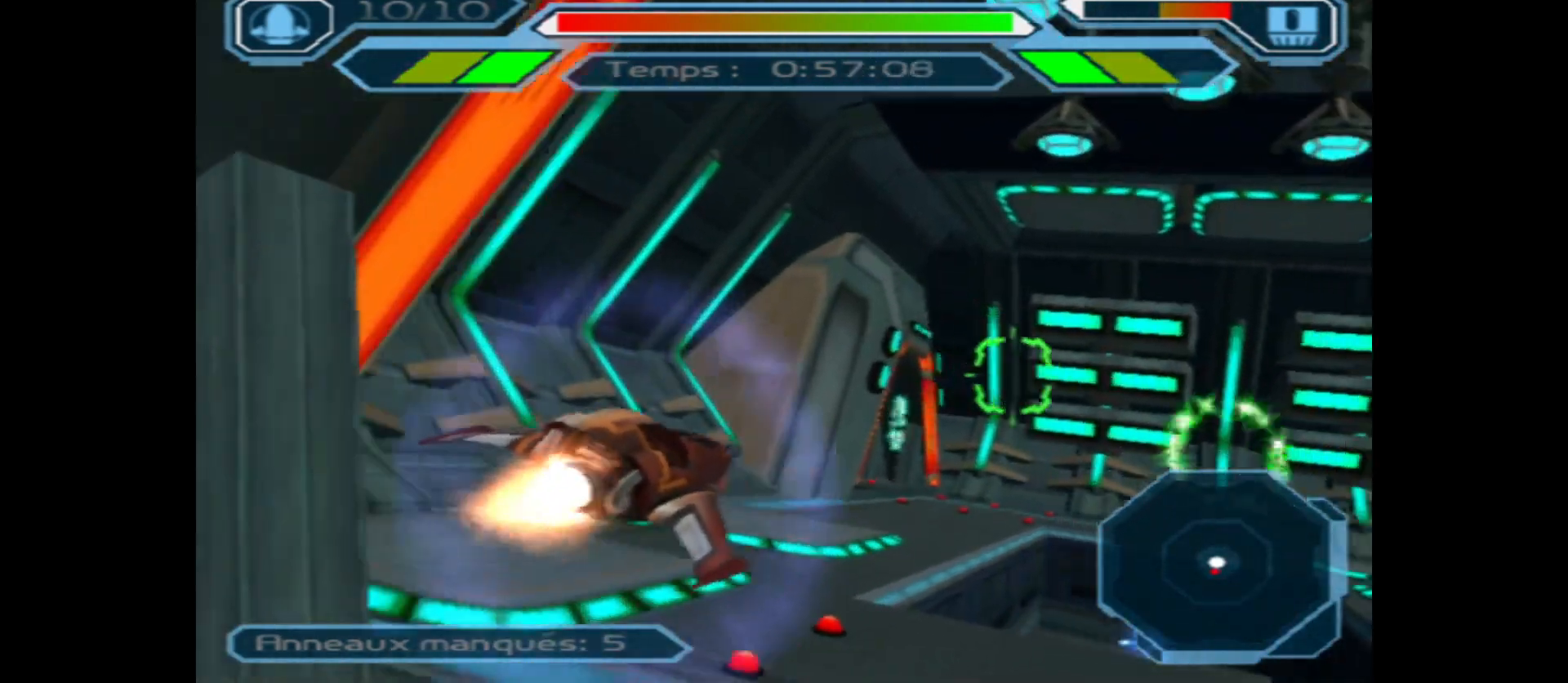
{"buttons": [], "left_stick": "center", "right_stick": "center", "events": [[83, "left_stick", "center"], [150, "left_stick", "right"], [433, "left_stick", "center"]]}
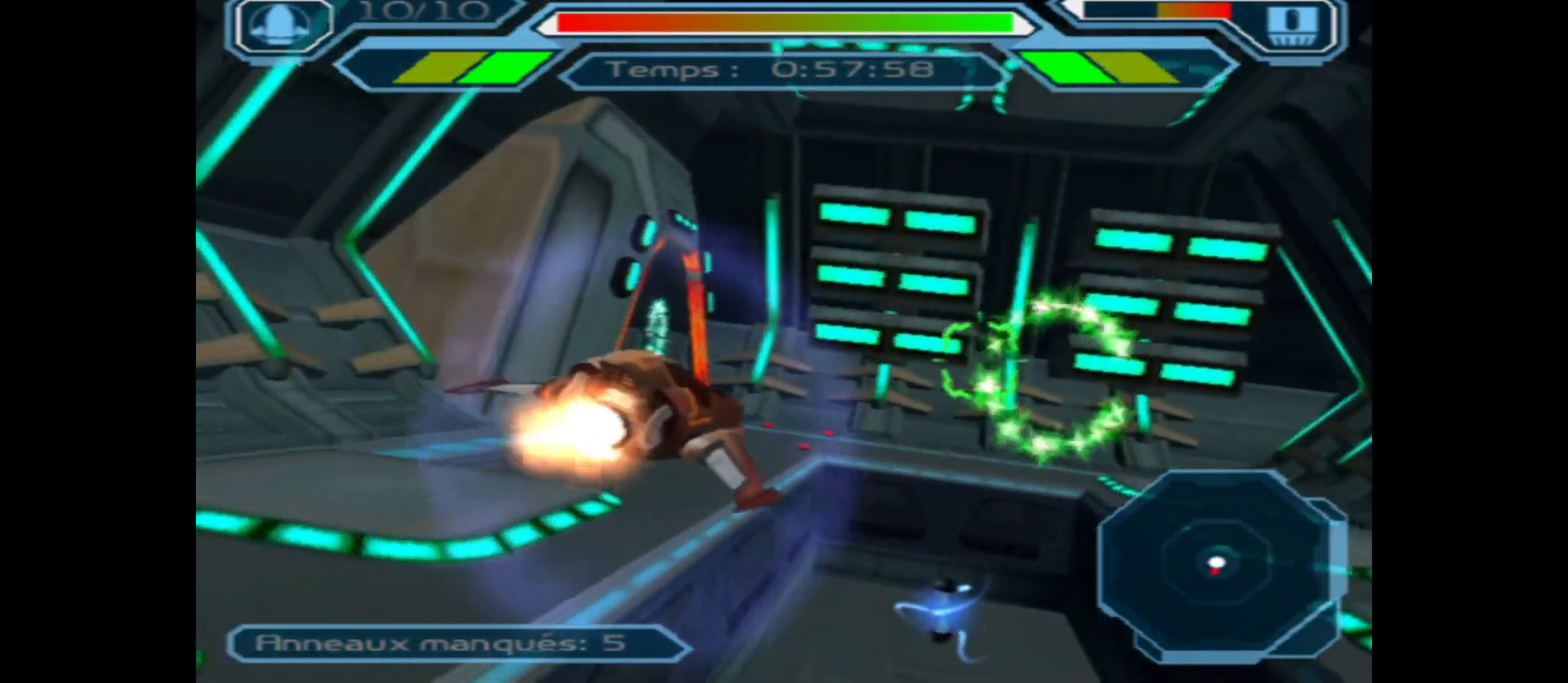
{"buttons": [], "left_stick": "center", "right_stick": "center", "events": [[67, "left_stick", "down"], [200, "left_stick", "center"]]}
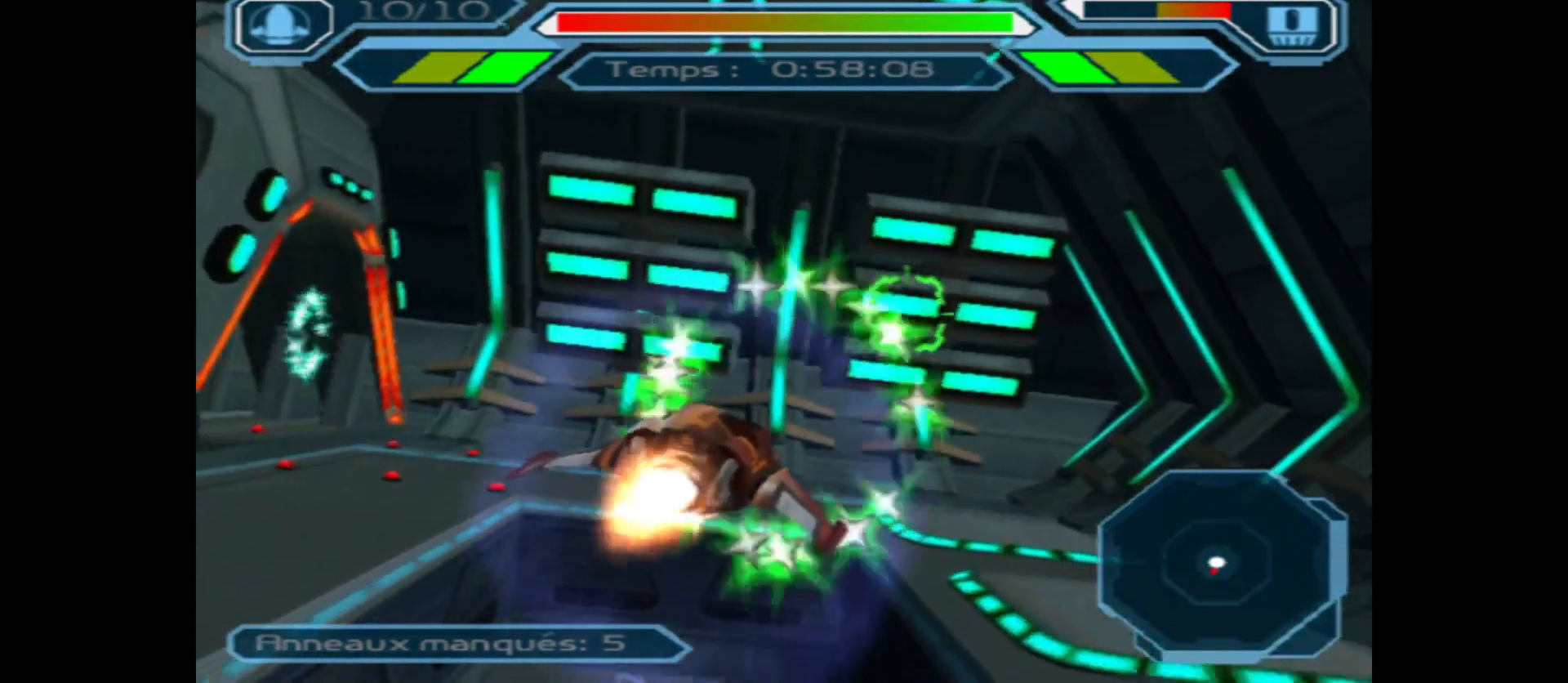
{"buttons": [], "left_stick": "left", "right_stick": "center", "events": [[133, "left_stick", "up"], [233, "left_stick", "left"]]}
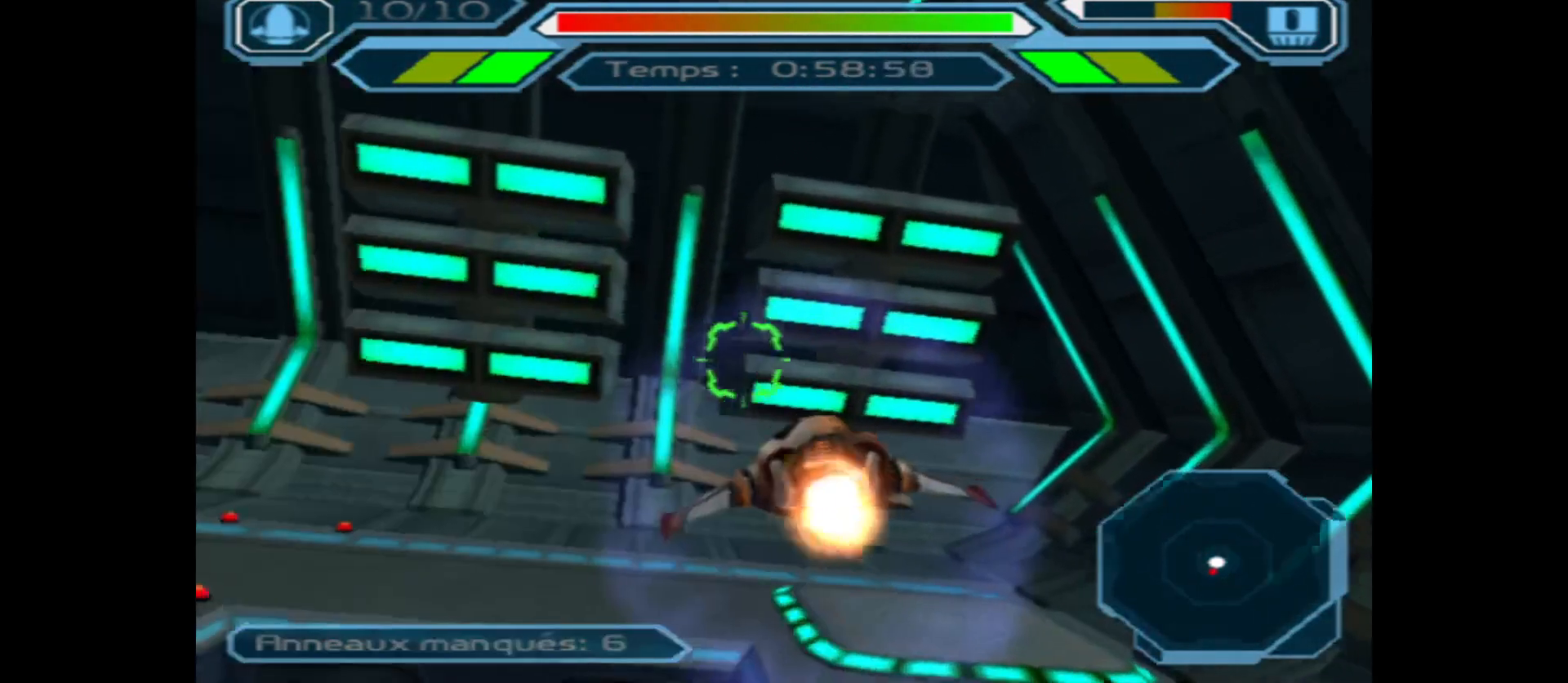
{"buttons": [], "left_stick": "left", "right_stick": "center", "events": []}
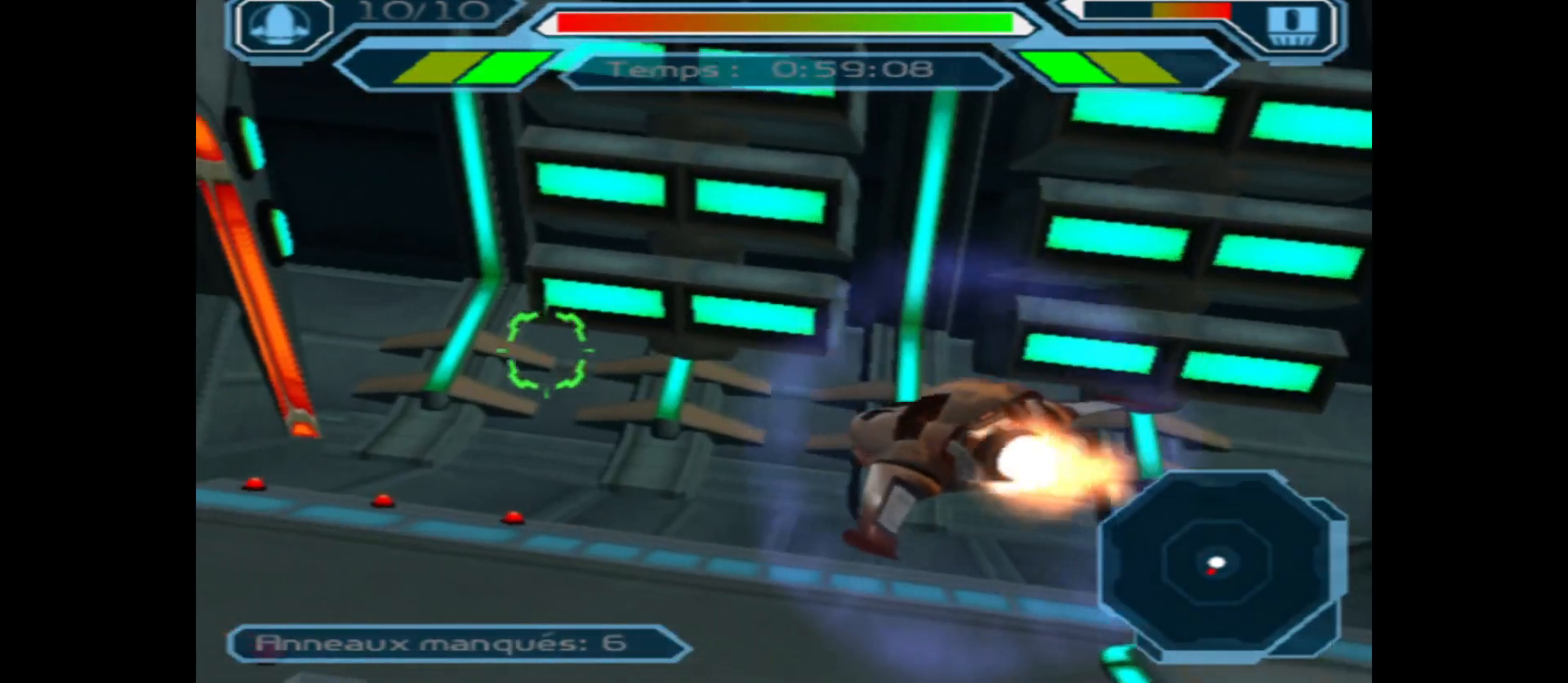
{"buttons": [], "left_stick": "center", "right_stick": "center", "events": [[100, "left_stick", "center"], [250, "left_stick", "left"], [467, "left_stick", "center"]]}
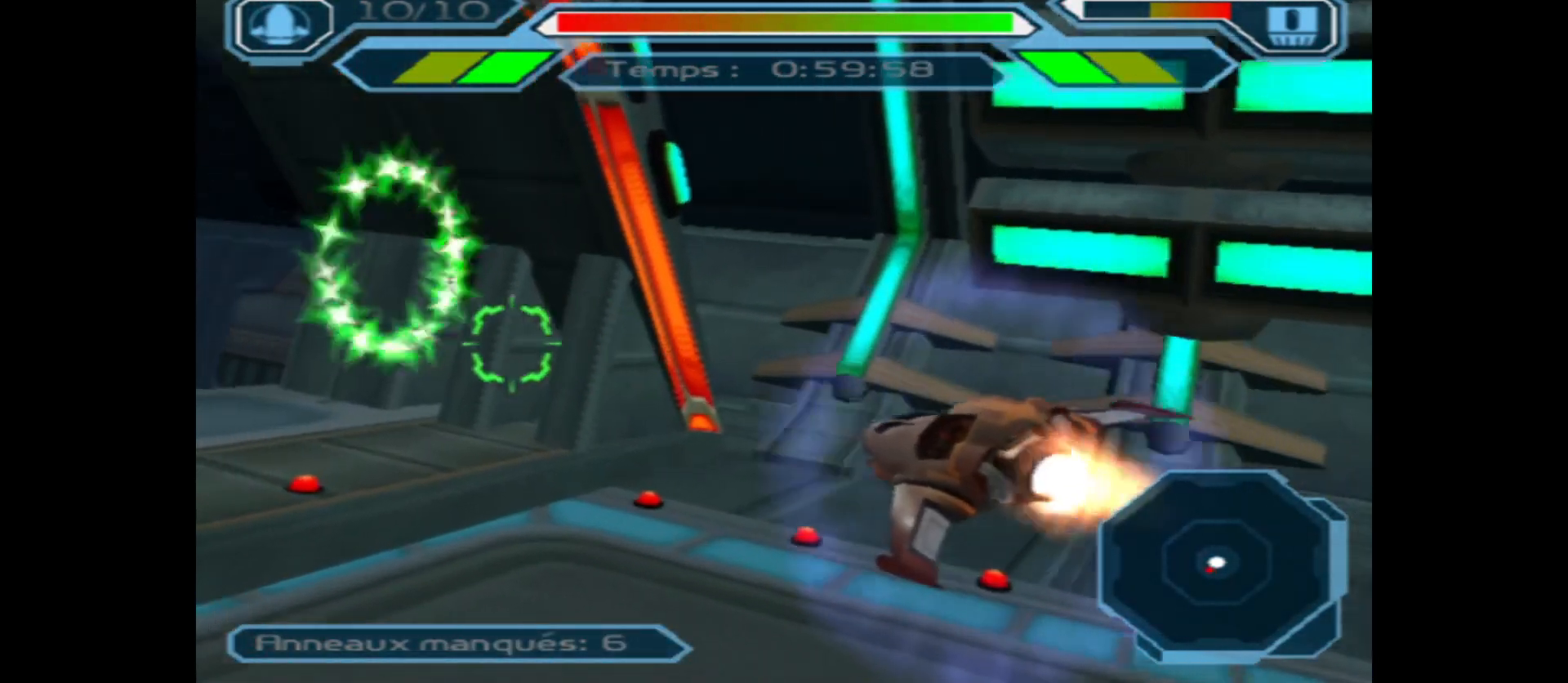
{"buttons": [], "left_stick": "left", "right_stick": "center", "events": [[133, "left_stick", "right"], [333, "left_stick", "center"], [483, "left_stick", "left"]]}
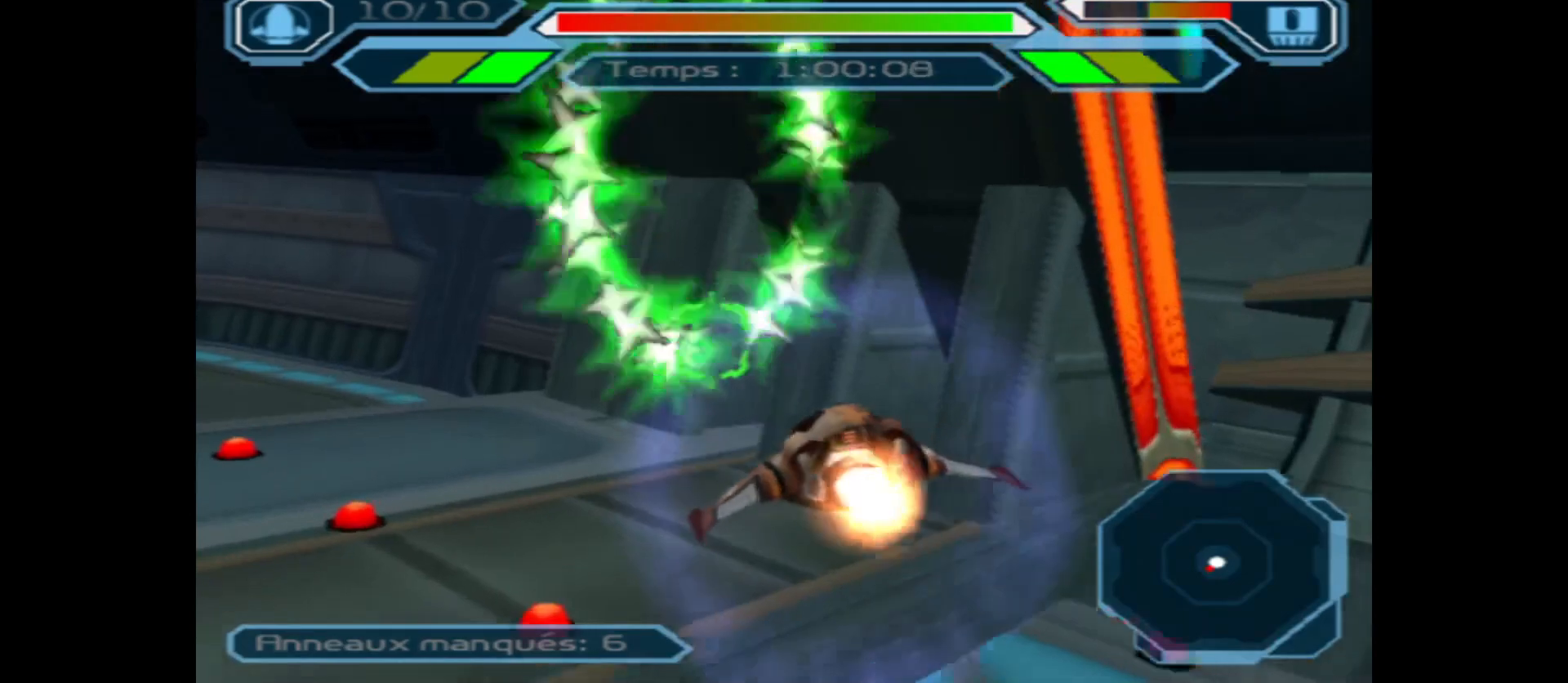
{"buttons": [], "left_stick": "down-left", "right_stick": "center", "events": [[483, "left_stick", "down-left"]]}
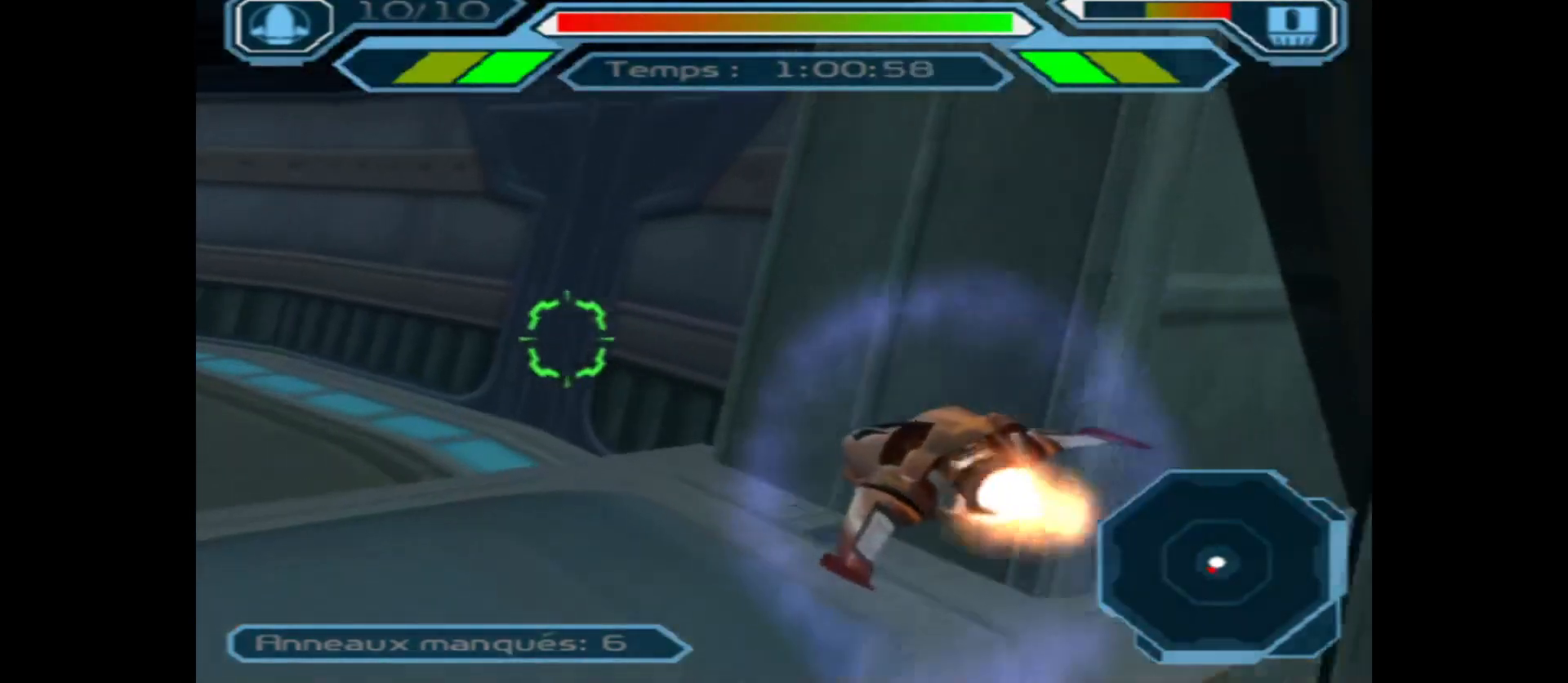
{"buttons": [], "left_stick": "left", "right_stick": "center", "events": [[250, "left_stick", "left"]]}
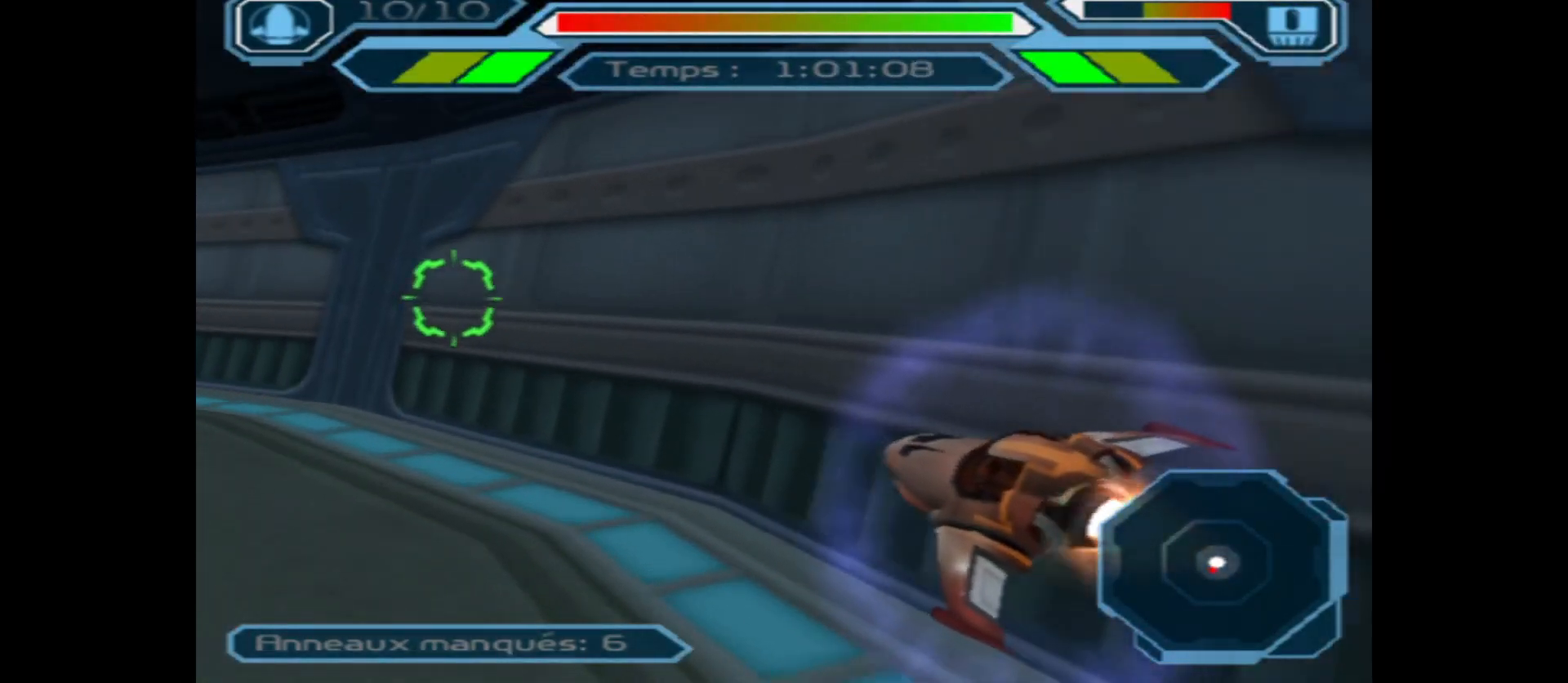
{"buttons": [], "left_stick": "left", "right_stick": "center", "events": [[267, "left_stick", "center"], [400, "left_stick", "left"]]}
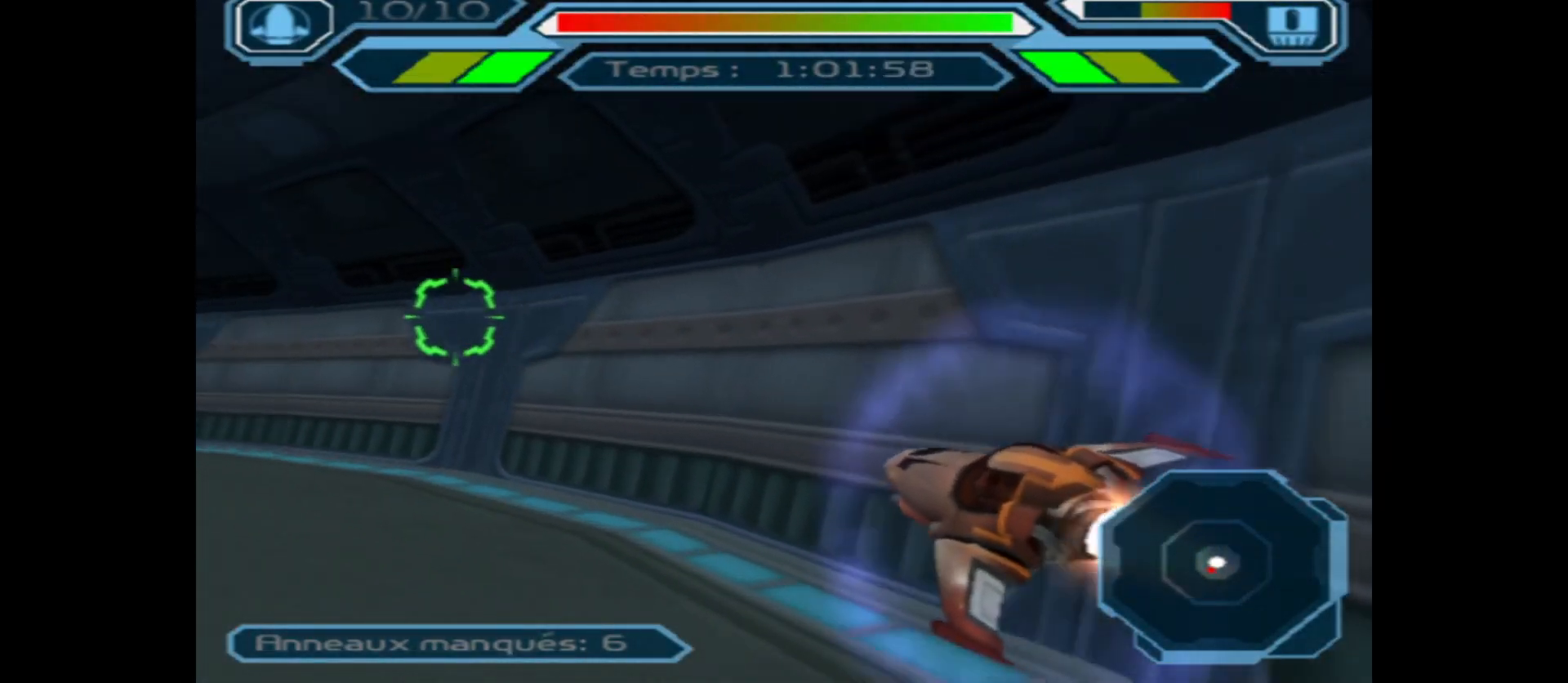
{"buttons": [], "left_stick": "right", "right_stick": "center", "events": [[33, "left_stick", "center"], [233, "left_stick", "left"], [400, "left_stick", "center"], [500, "left_stick", "right"]]}
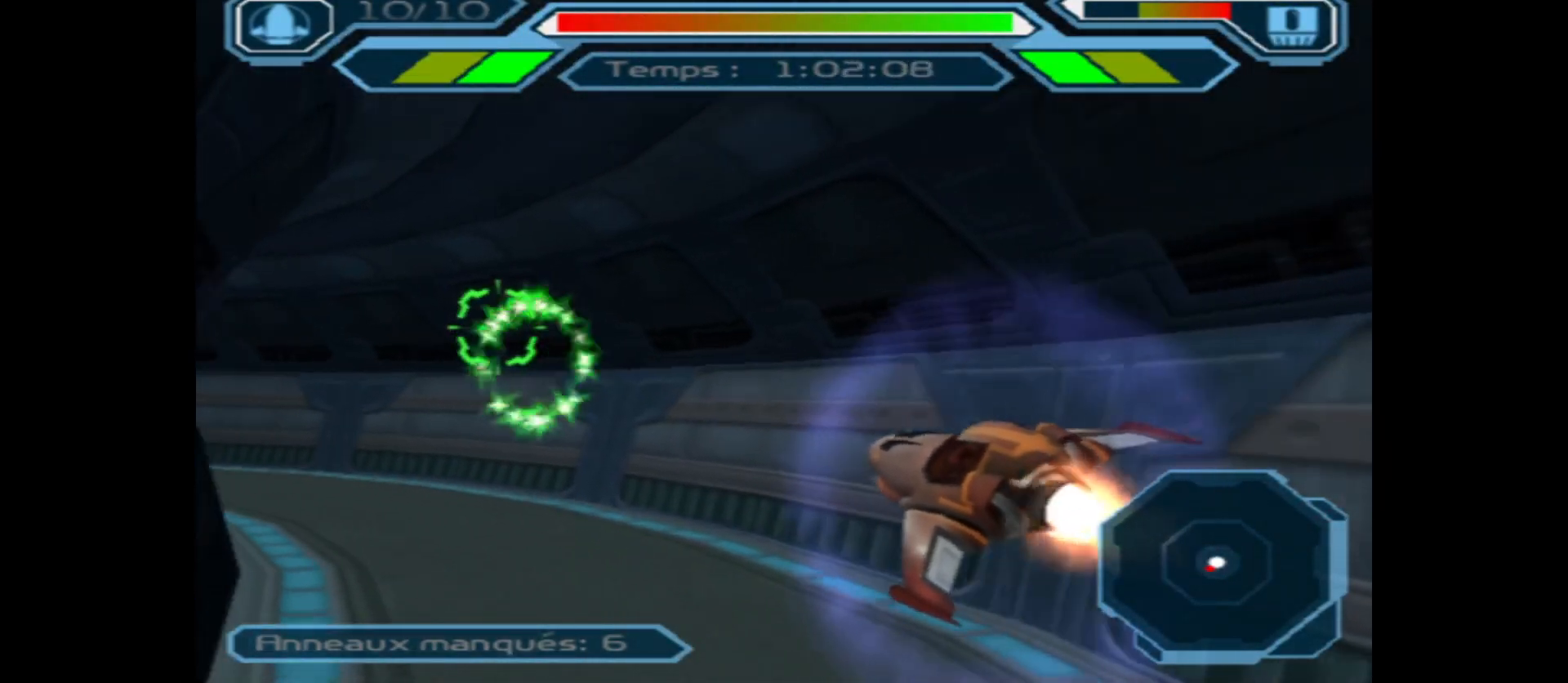
{"buttons": [], "left_stick": "up-right", "right_stick": "center", "events": [[183, "left_stick", "center"], [317, "left_stick", "right"], [500, "left_stick", "up-right"]]}
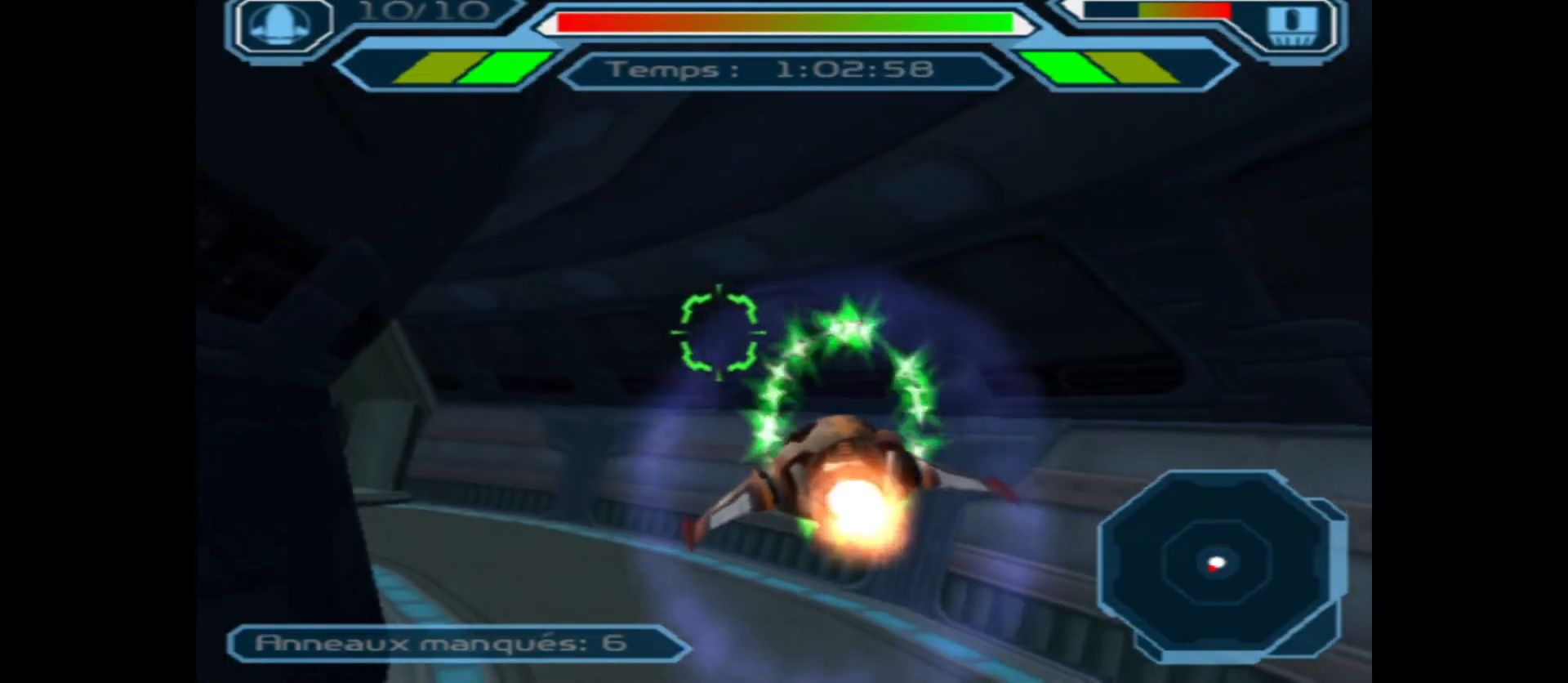
{"buttons": [], "left_stick": "left", "right_stick": "center", "events": [[250, "left_stick", "center"], [350, "left_stick", "left"]]}
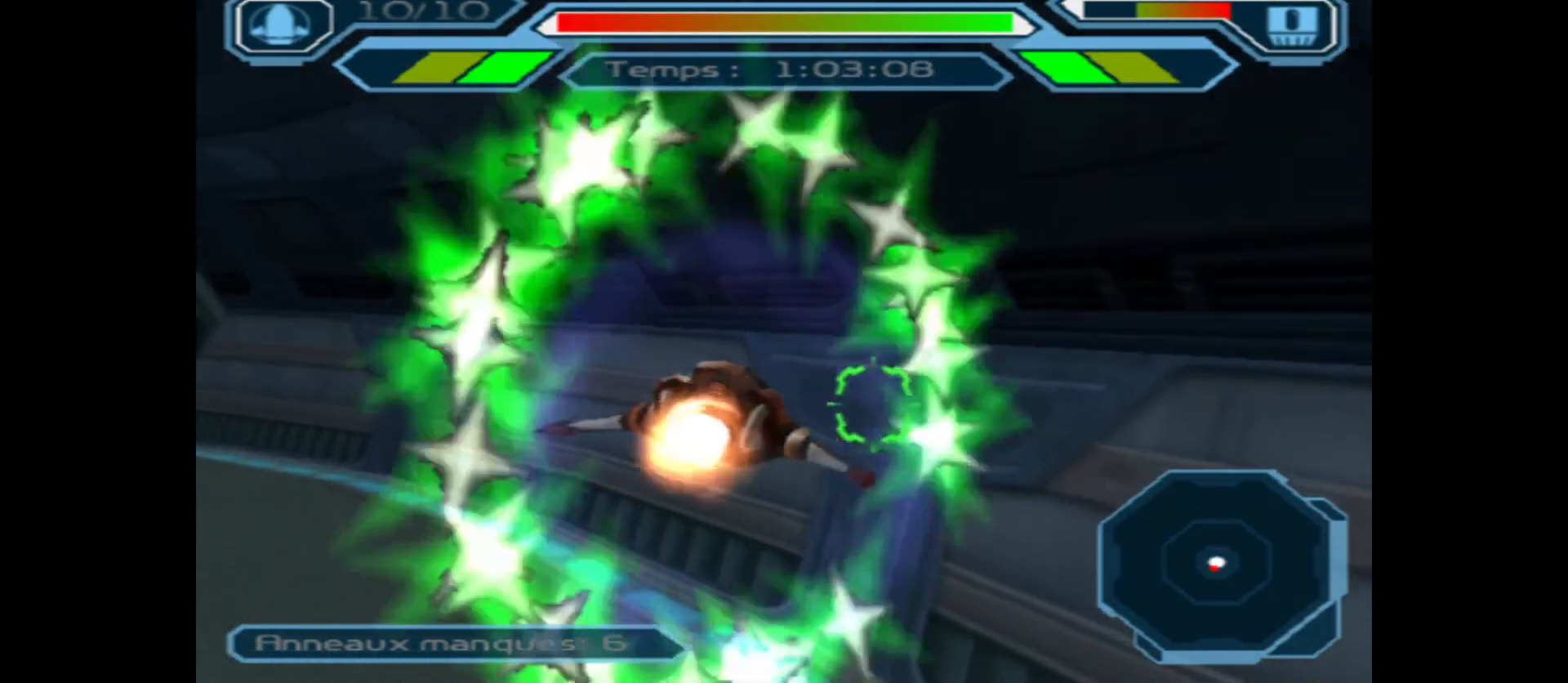
{"buttons": [], "left_stick": "left", "right_stick": "center", "events": []}
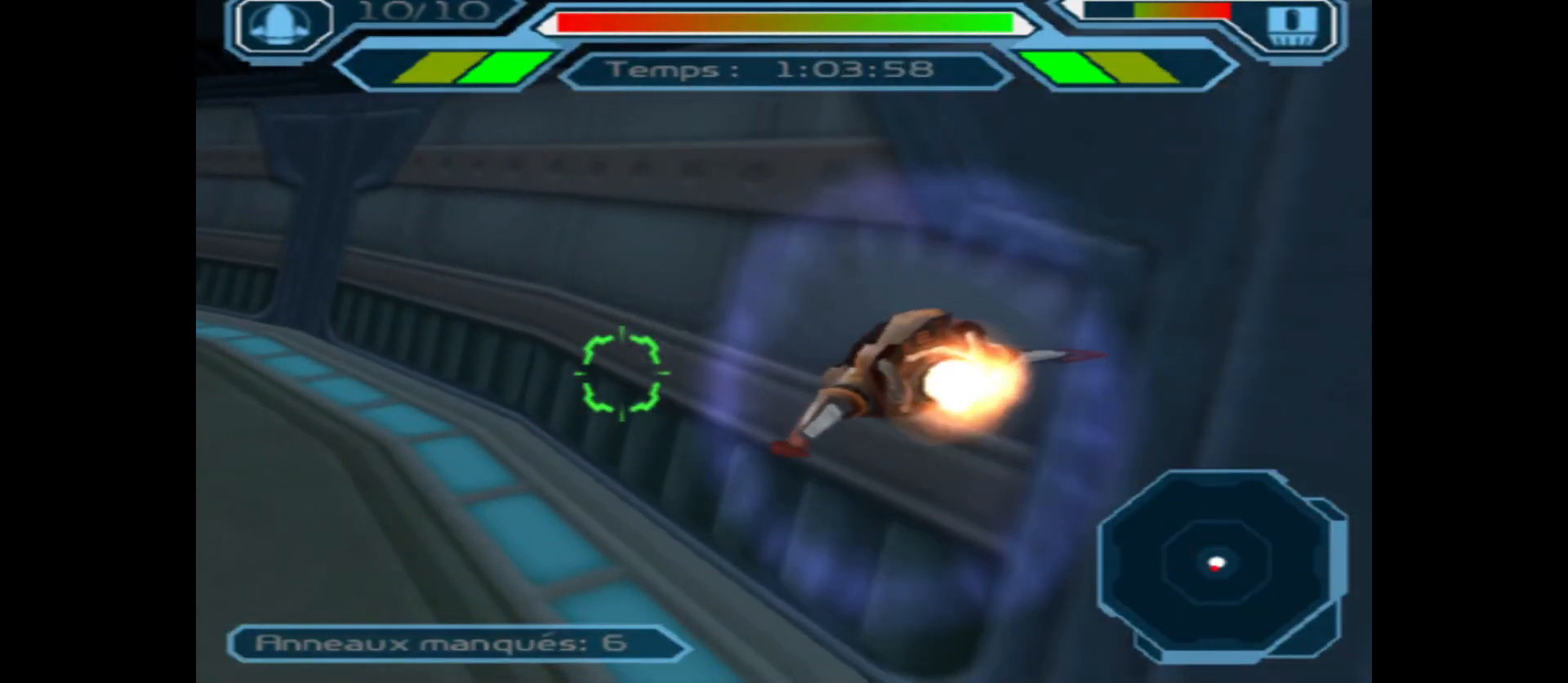
{"buttons": [], "left_stick": "down-left", "right_stick": "center", "events": [[217, "left_stick", "down-left"]]}
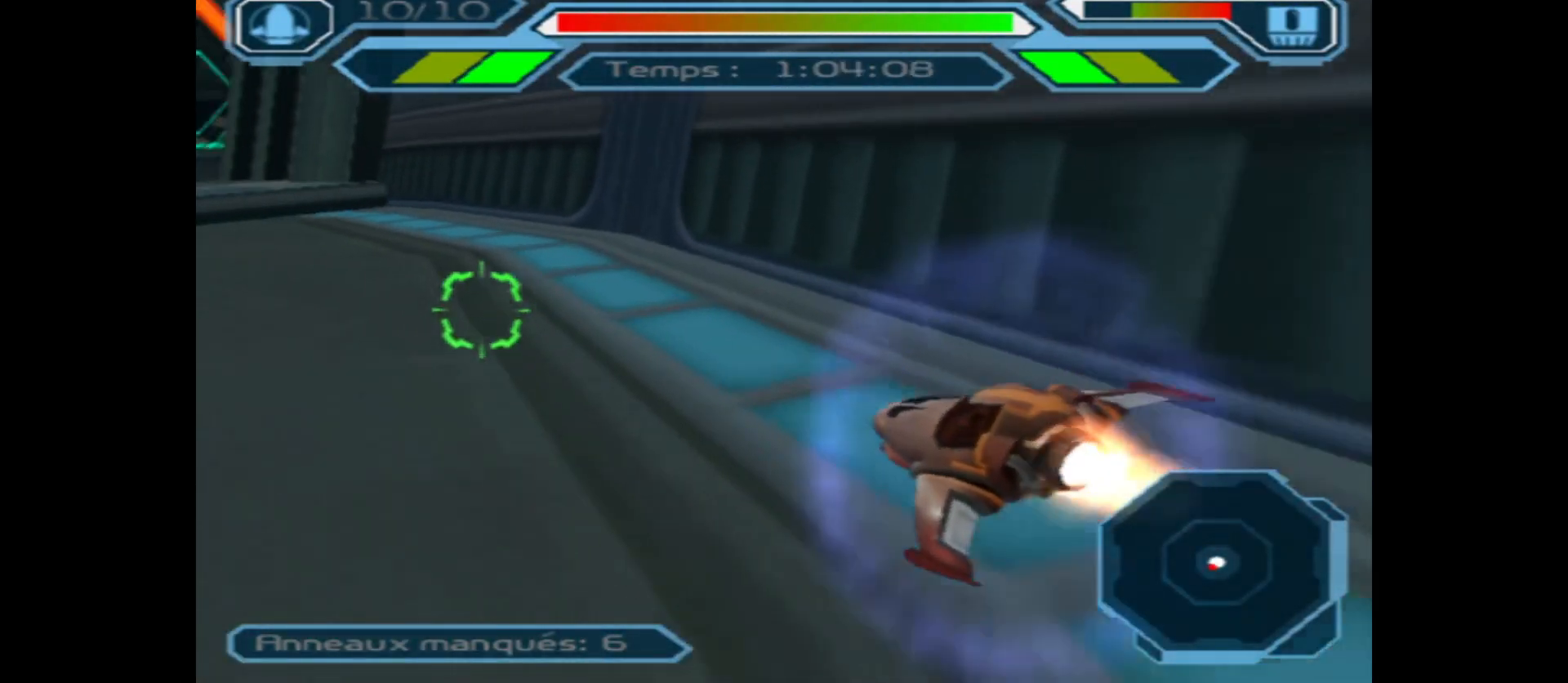
{"buttons": [], "left_stick": "up-right", "right_stick": "center", "events": [[133, "left_stick", "left"], [283, "left_stick", "center"], [433, "left_stick", "up-right"]]}
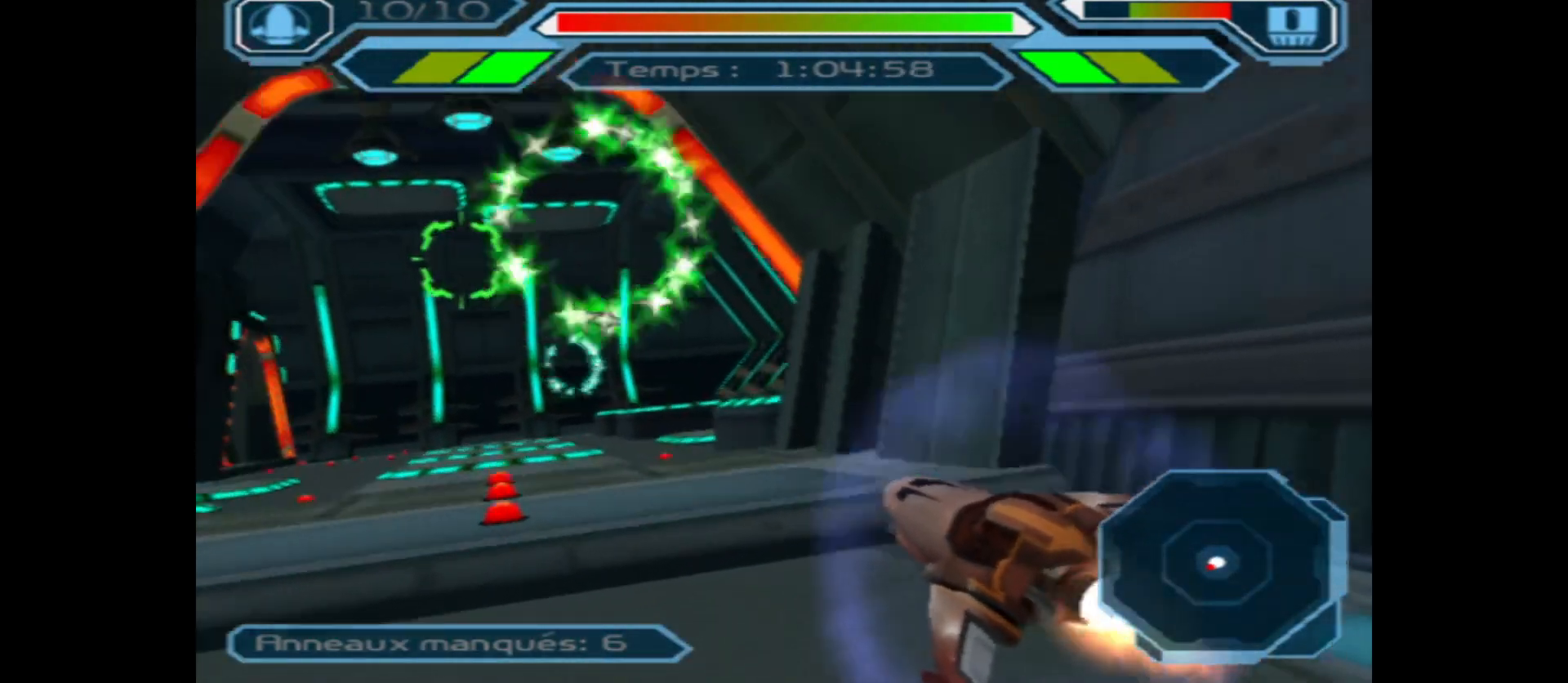
{"buttons": [], "left_stick": "center", "right_stick": "center", "events": [[417, "left_stick", "center"]]}
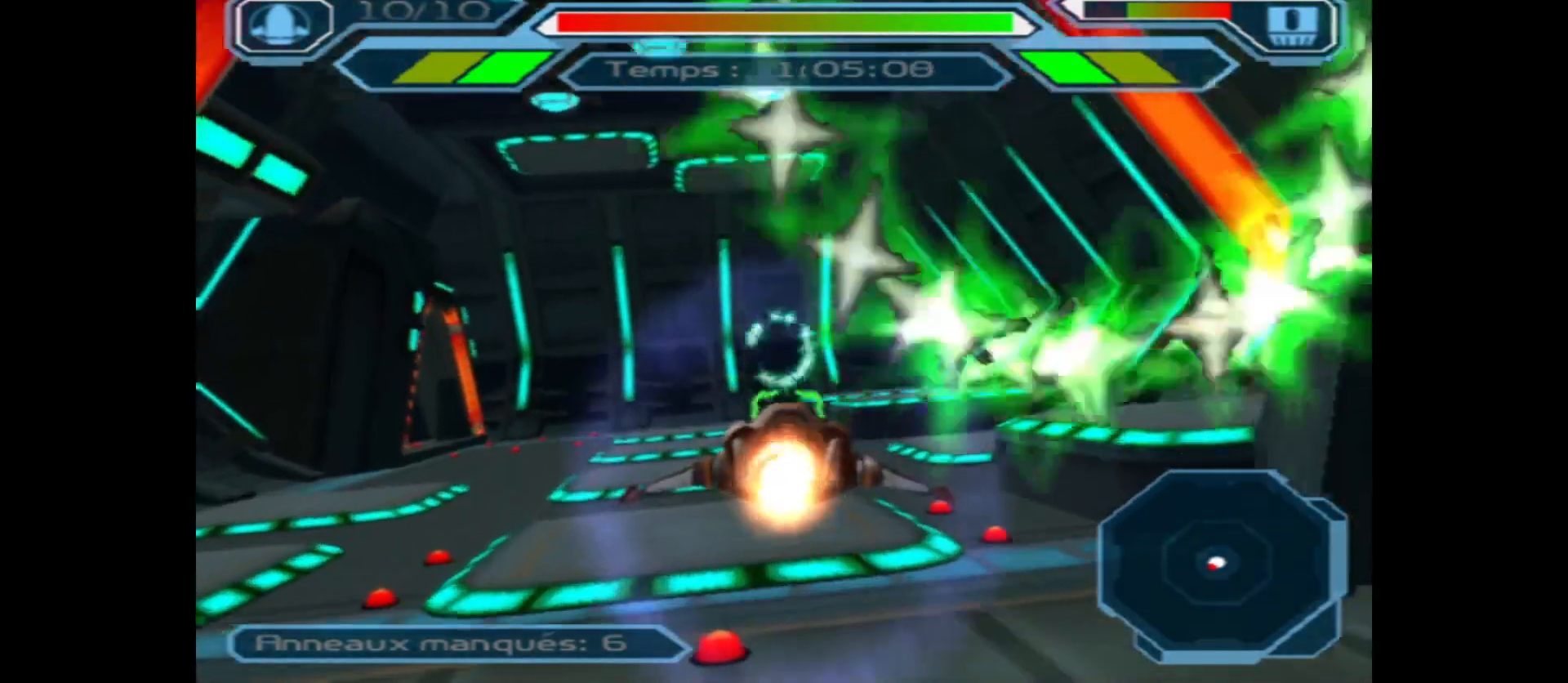
{"buttons": [], "left_stick": "down-right", "right_stick": "center", "events": [[117, "left_stick", "down"], [450, "left_stick", "down-right"]]}
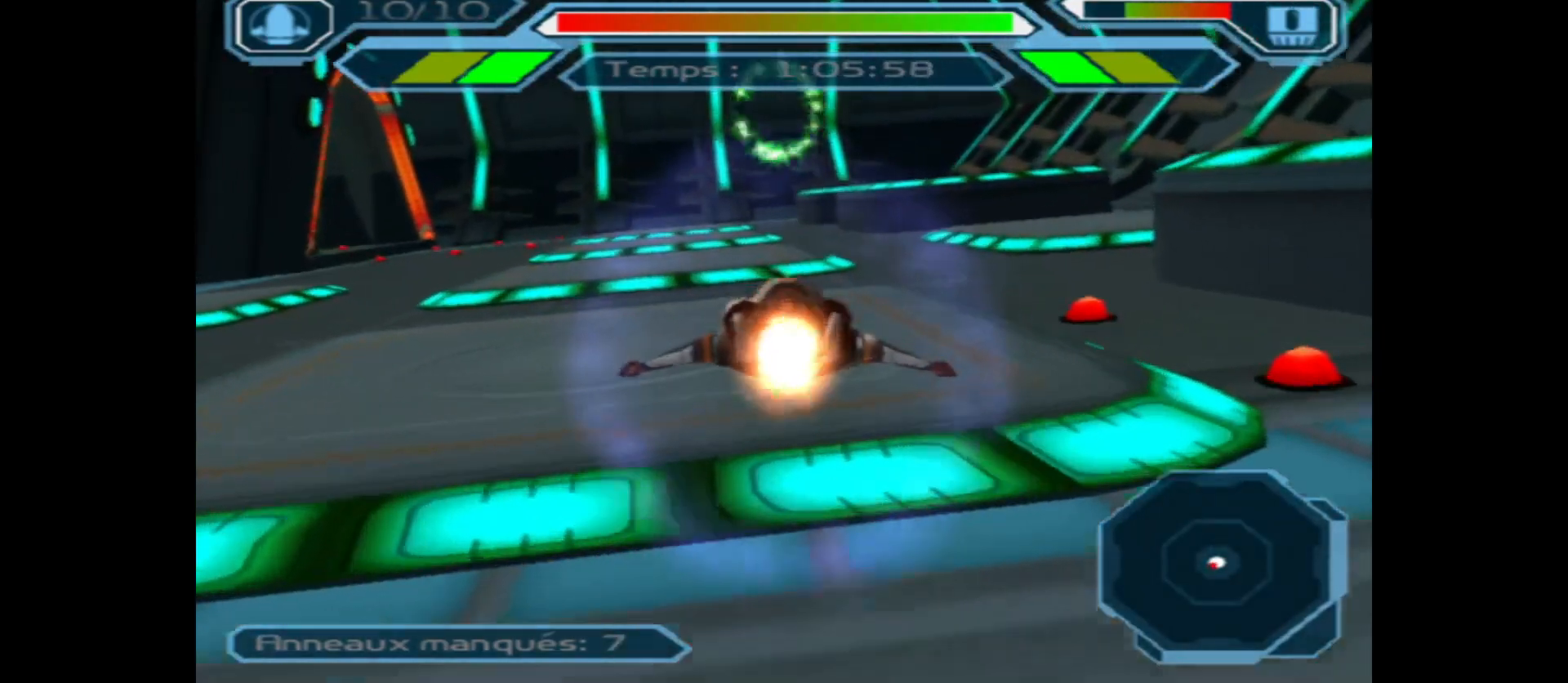
{"buttons": [], "left_stick": "left", "right_stick": "center", "events": [[50, "left_stick", "center"], [400, "left_stick", "left"]]}
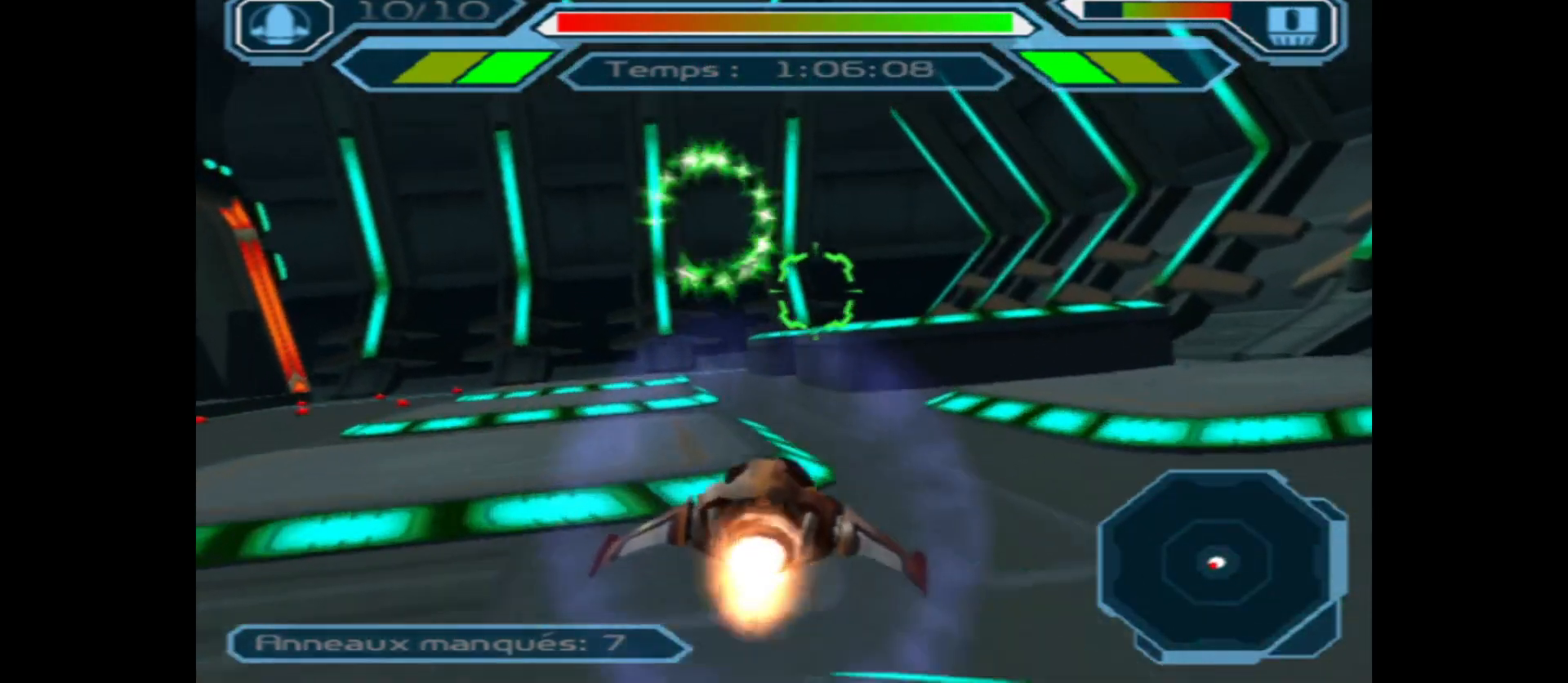
{"buttons": [], "left_stick": "center", "right_stick": "center", "events": [[33, "left_stick", "center"]]}
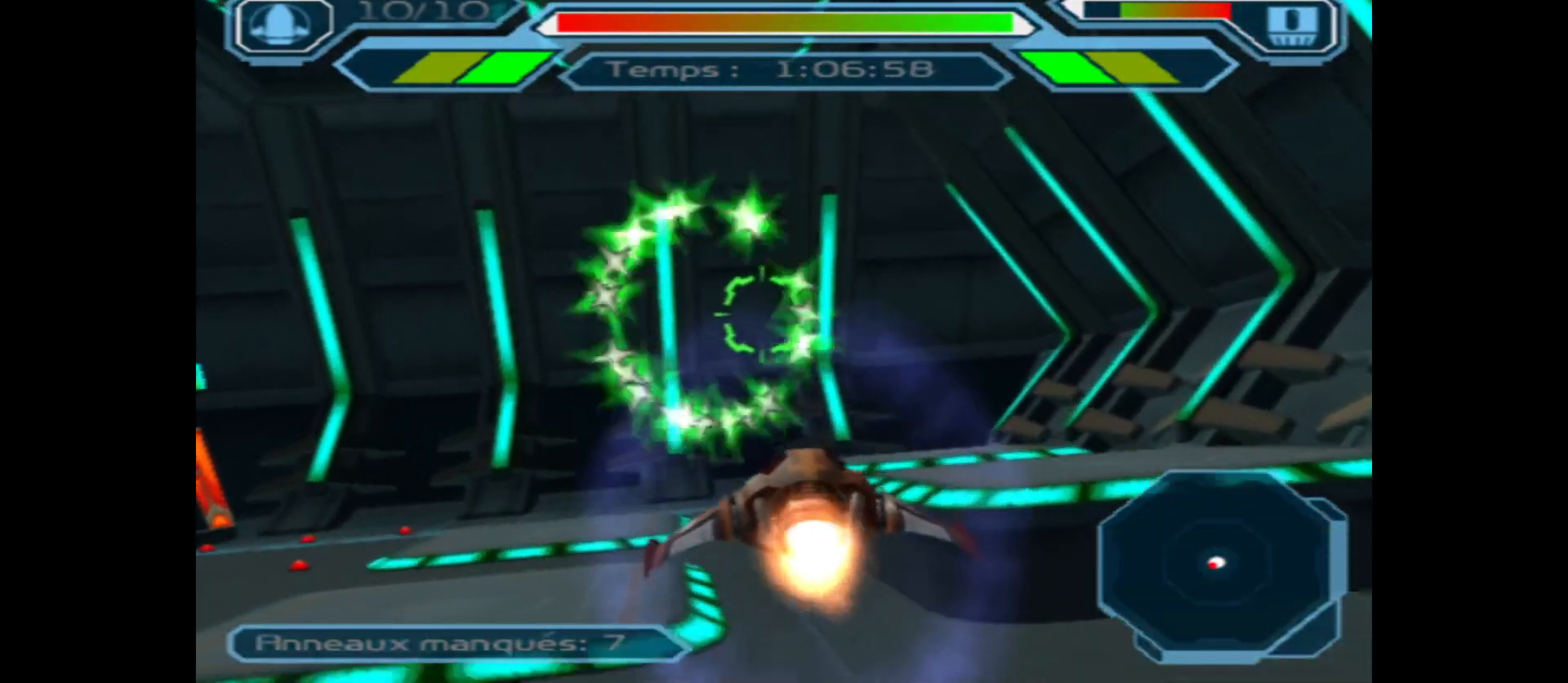
{"buttons": [], "left_stick": "left", "right_stick": "center", "events": [[133, "left_stick", "left"]]}
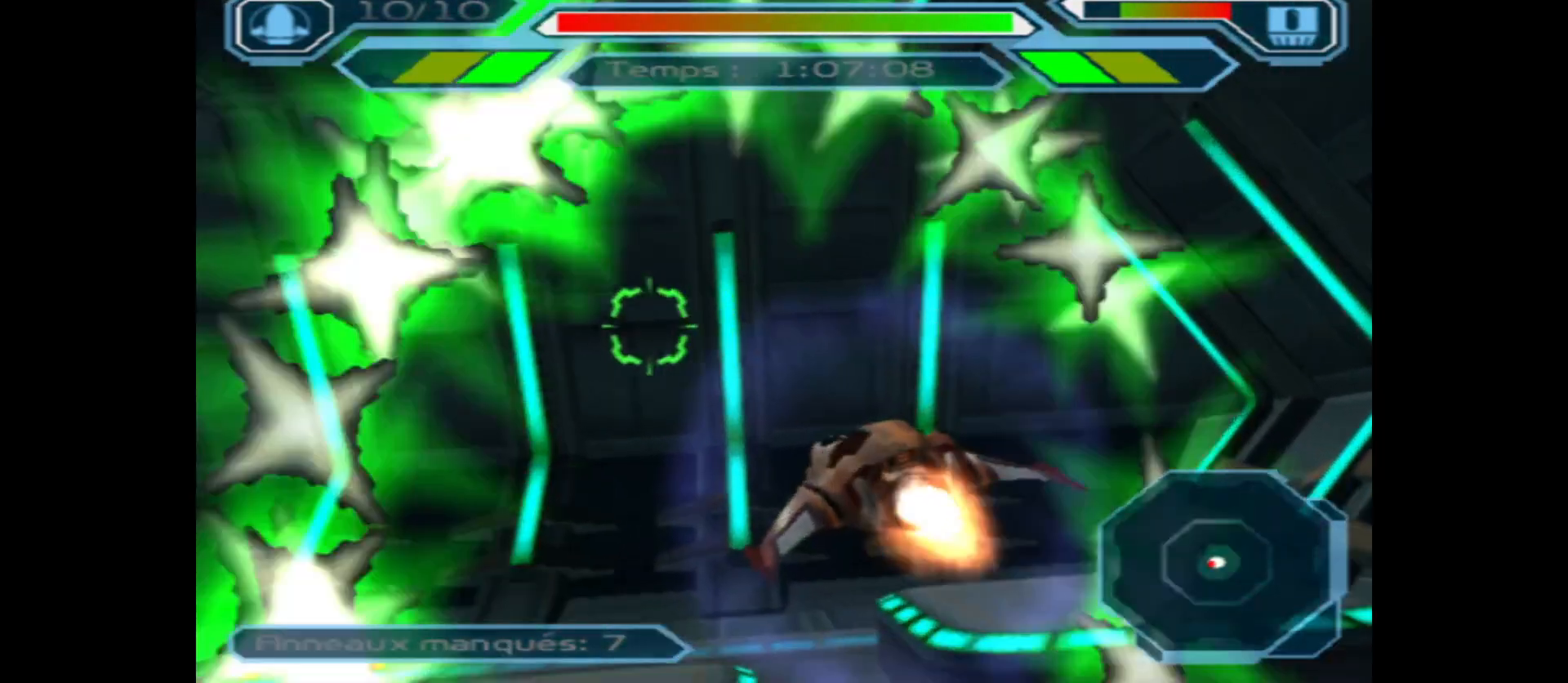
{"buttons": [], "left_stick": "up-left", "right_stick": "center", "events": [[217, "left_stick", "up-left"]]}
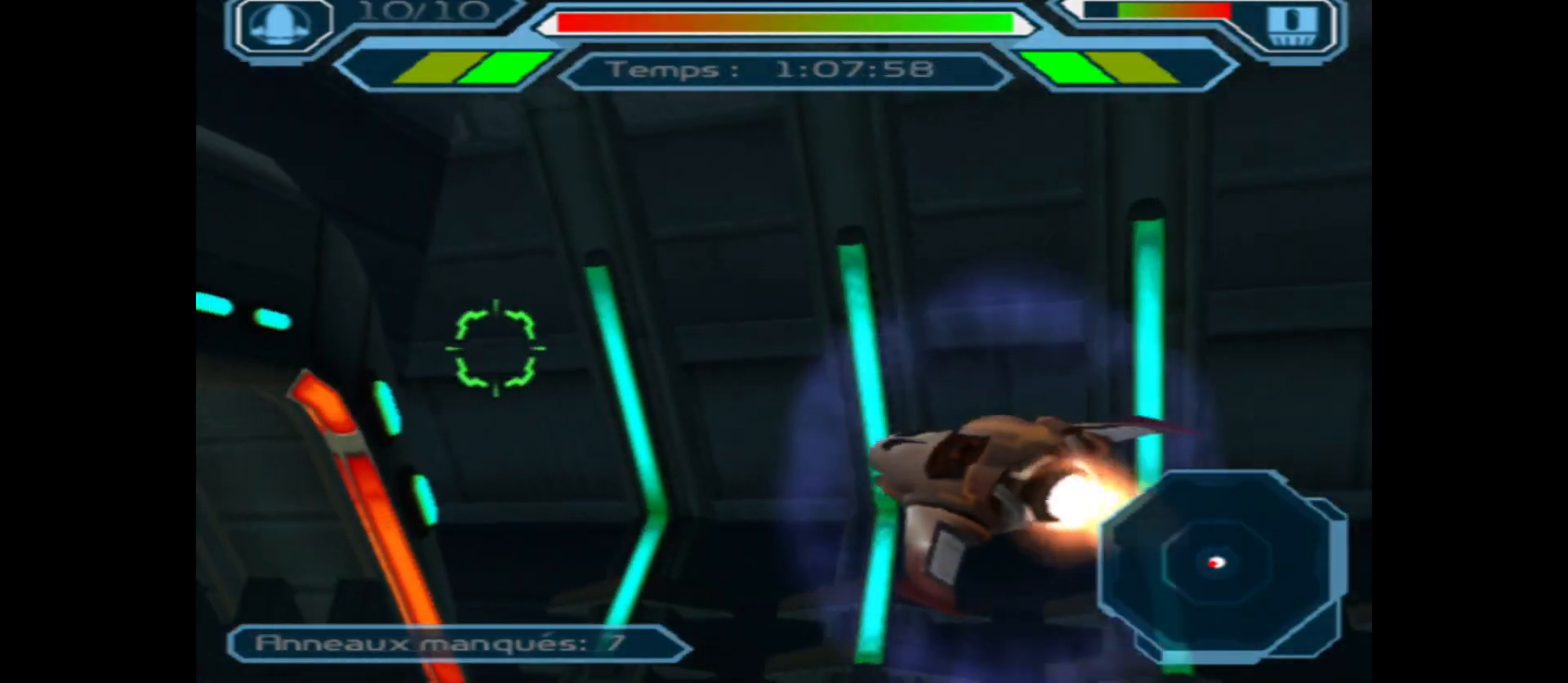
{"buttons": [], "left_stick": "down", "right_stick": "center", "events": [[150, "left_stick", "up"], [300, "left_stick", "center"], [450, "left_stick", "down"]]}
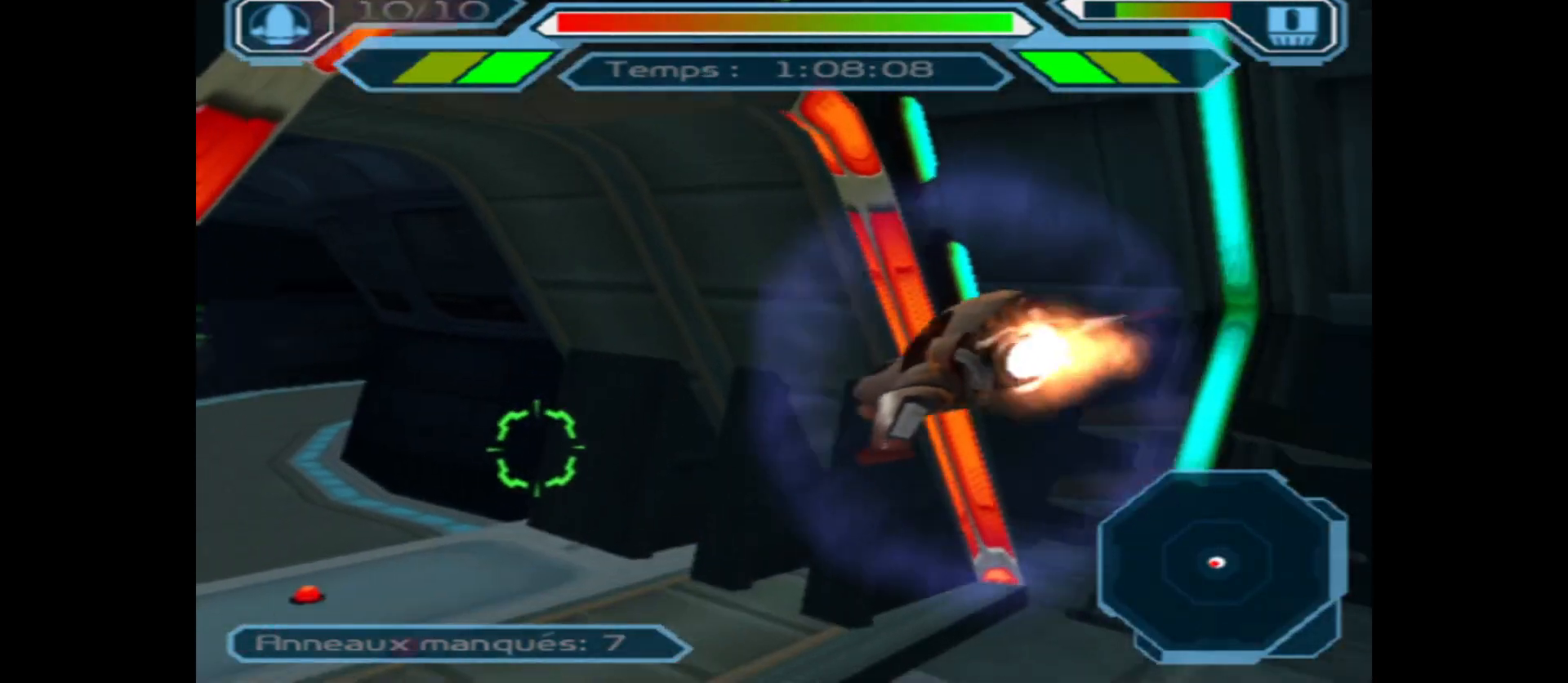
{"buttons": [], "left_stick": "left", "right_stick": "center", "events": [[133, "left_stick", "left"], [233, "left_stick", "down-left"], [417, "left_stick", "left"]]}